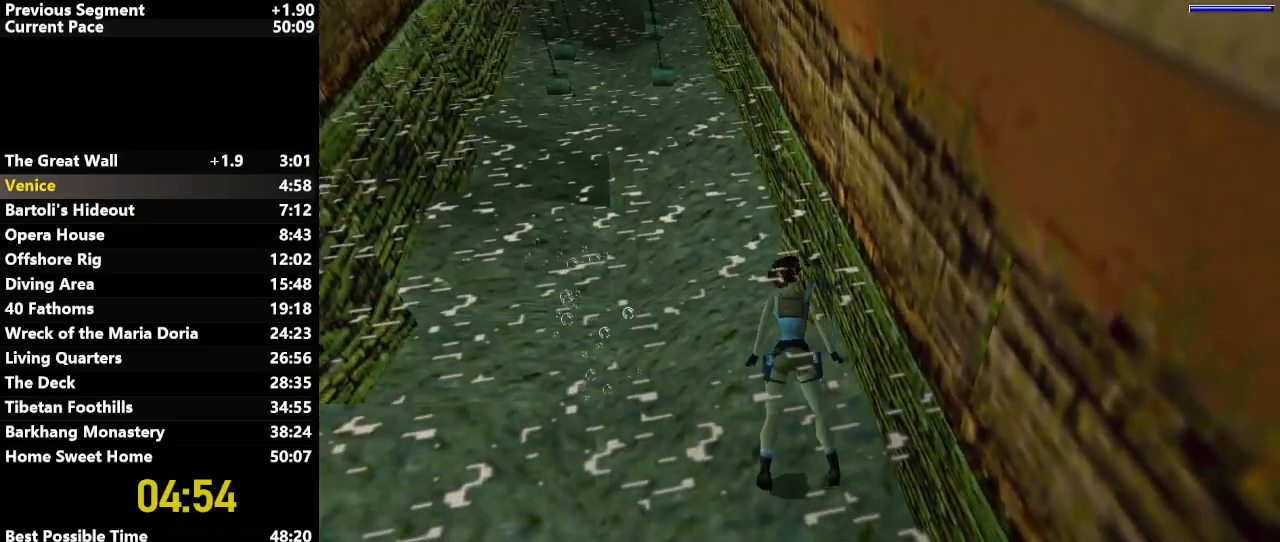
Gameplay with keyboard; each line is a JSON object with the keys held at the frame after it. "events" lists presses ("down") and releases ("up") of "action", "down", "draw", "escape", "f5", "f6", "flare", "jump", "l_med", "left", "look", "lstep", "right", "roll", "rstep", "s_med", "up" and "walk" between this image and that frame as [ms after this image, input, new state], when the widget could be followed in between. No other keys are recorded. Mouse input is not recorded. Key names are as the overlay labels them; some are game actions (e.g. jump) rather than physical keys.
{"keys": ["jump", "up"], "events": [[233, "walk", "up"], [333, "left", "up"], [467, "jump", "down"]]}
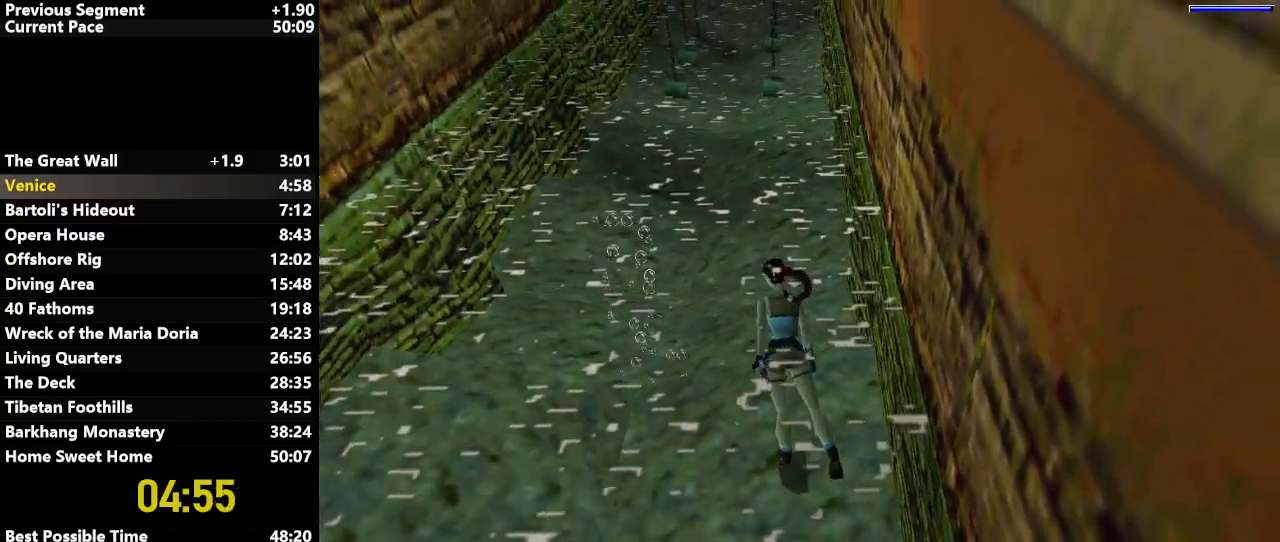
{"keys": ["jump", "up"], "events": [[67, "left", "down"], [200, "left", "up"], [400, "left", "down"], [483, "left", "up"]]}
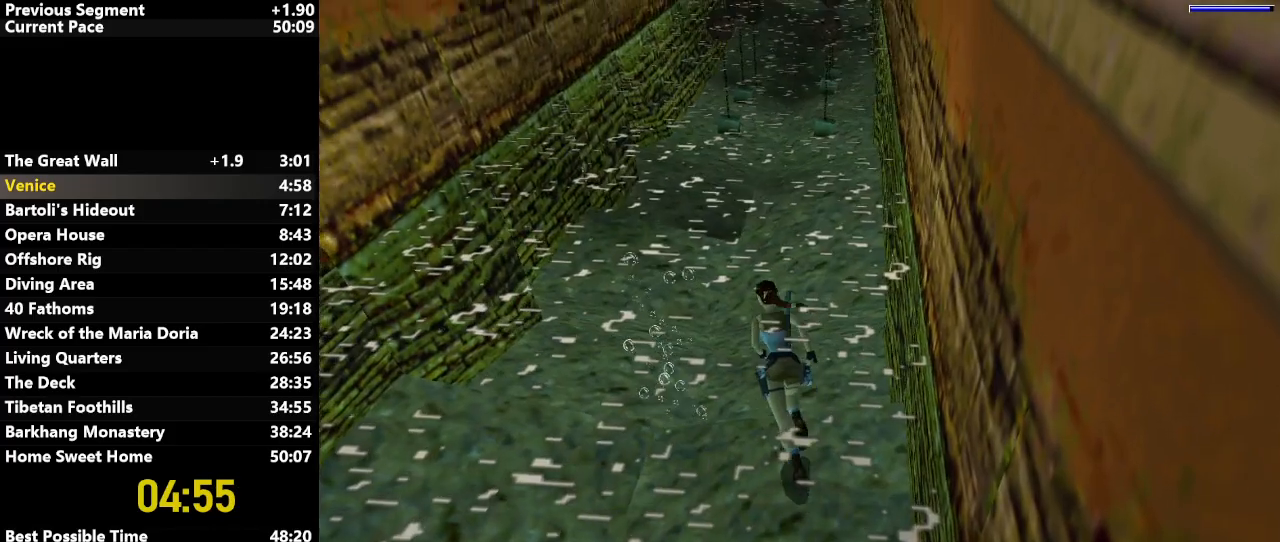
{"keys": [], "events": [[417, "jump", "up"], [450, "up", "up"]]}
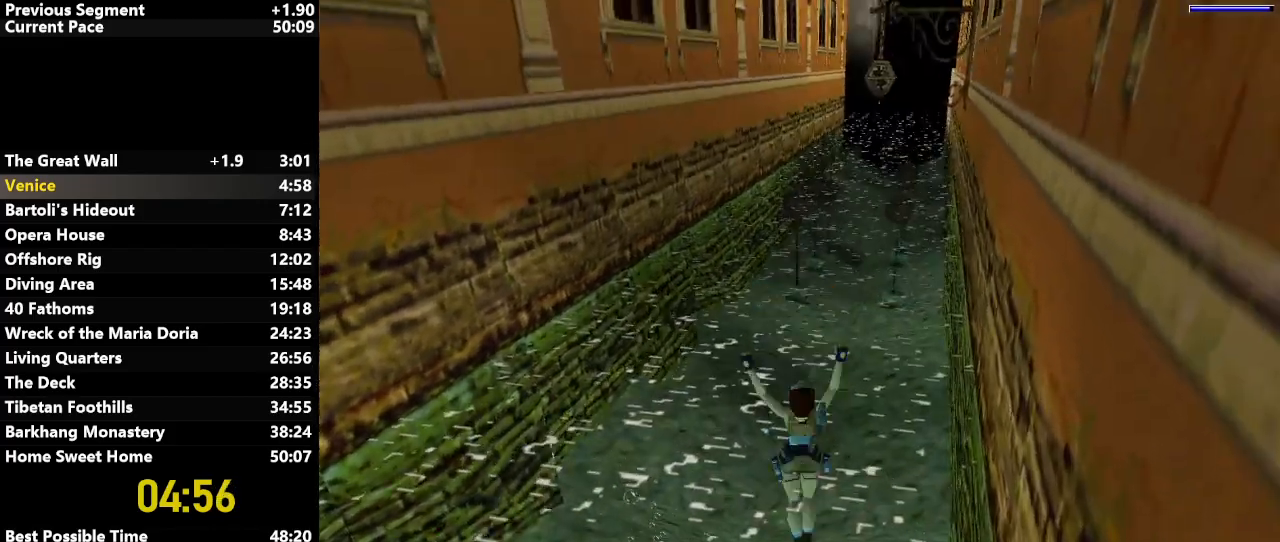
{"keys": ["down"], "events": [[183, "down", "down"]]}
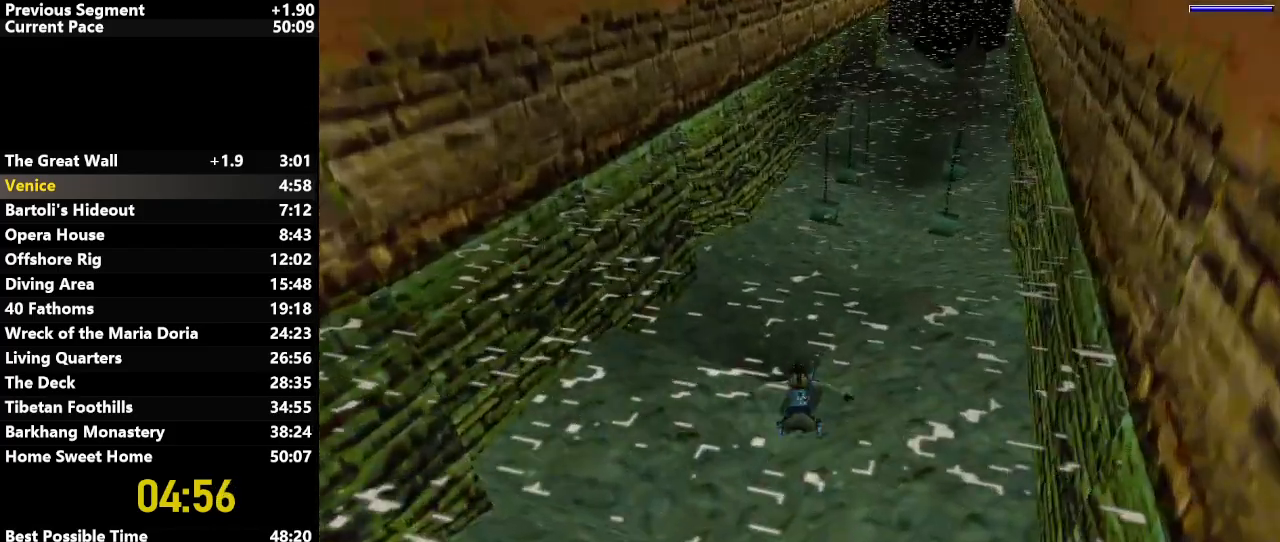
{"keys": ["down"], "events": [[250, "left", "down"], [433, "left", "up"]]}
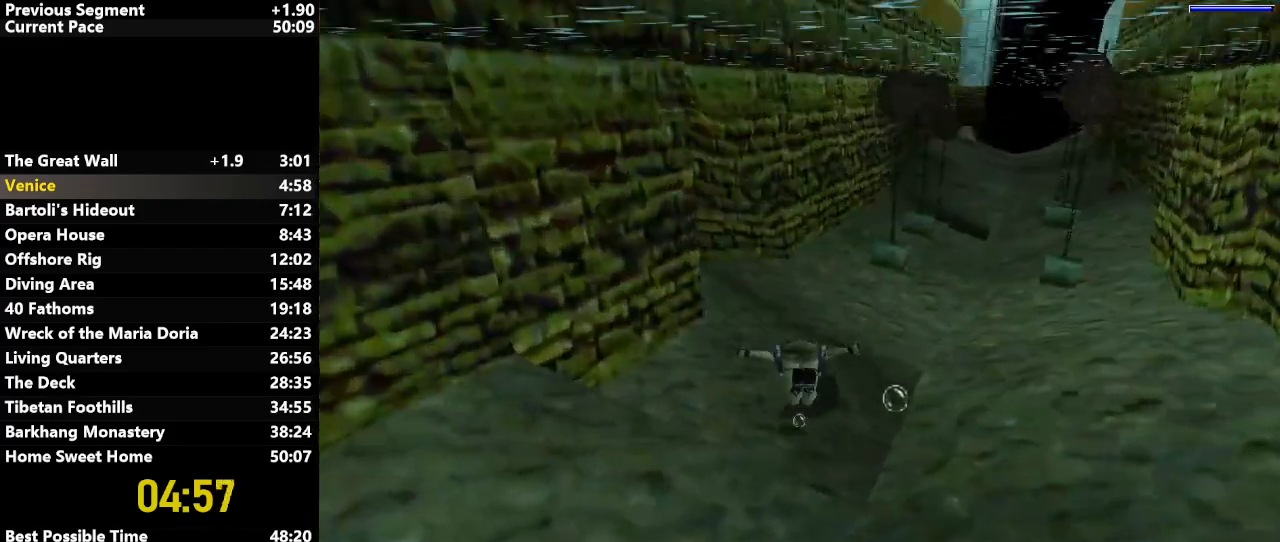
{"keys": ["down", "right"], "events": [[417, "right", "down"]]}
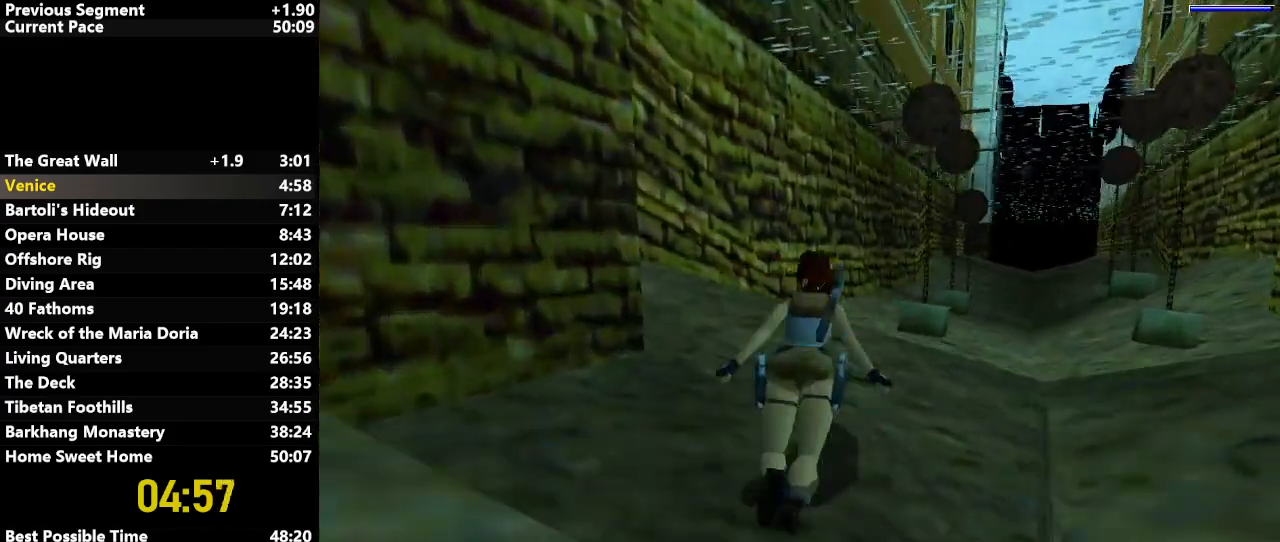
{"keys": ["left"], "events": [[50, "right", "up"], [333, "down", "up"], [433, "left", "down"]]}
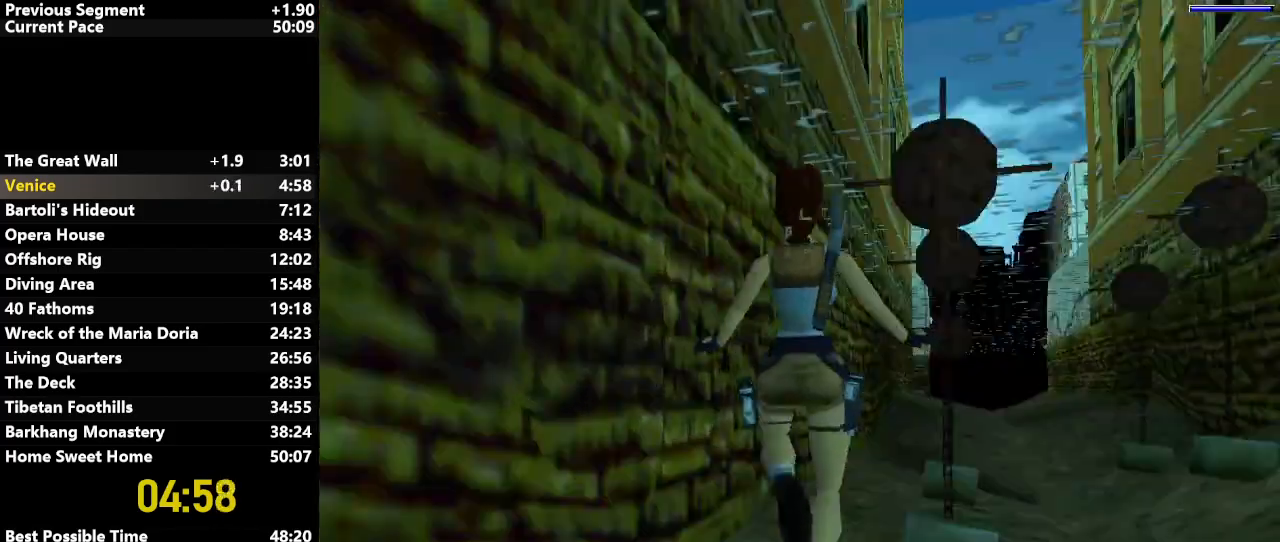
{"keys": ["left", "up"], "events": [[200, "left", "up"], [200, "roll", "down"], [300, "roll", "up"], [450, "up", "down"], [483, "left", "down"]]}
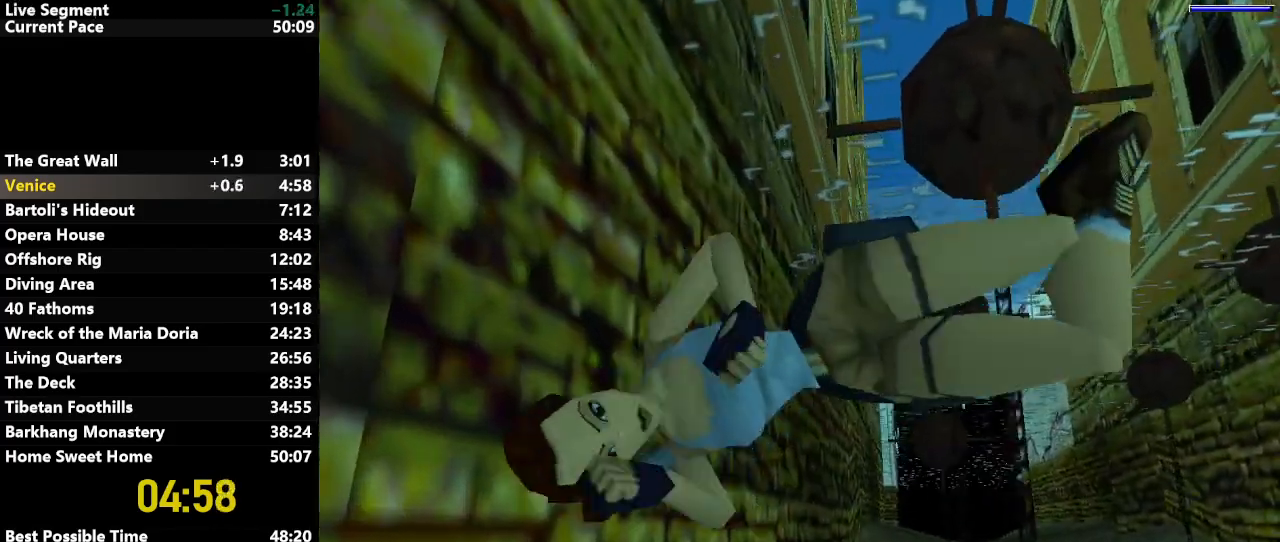
{"keys": ["action", "left"], "events": [[33, "action", "down"], [450, "up", "up"]]}
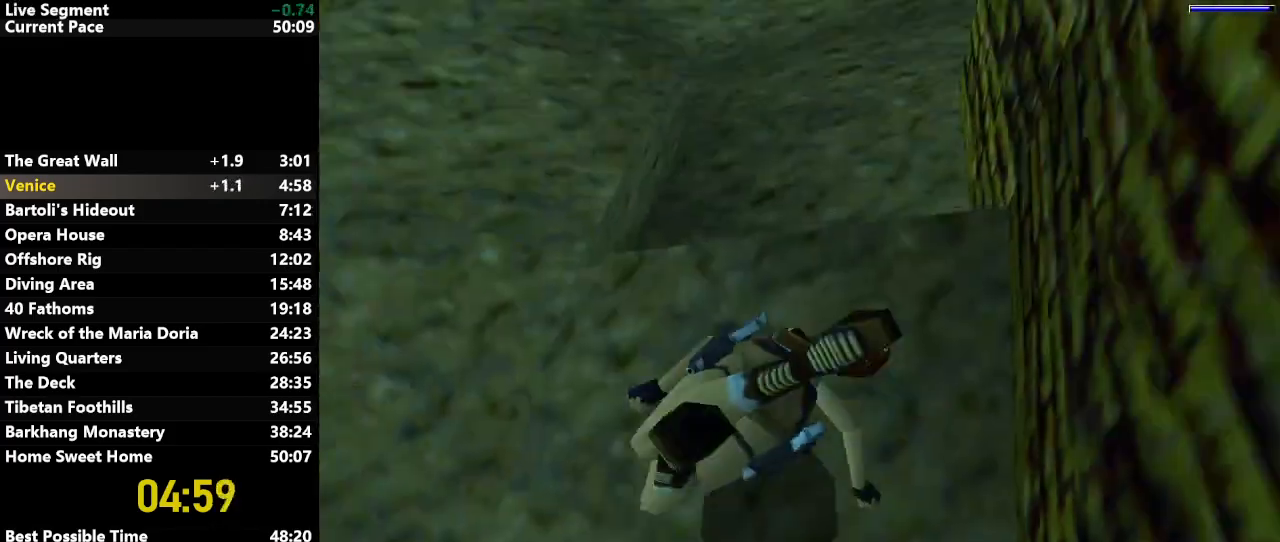
{"keys": ["action", "left"], "events": [[50, "up", "down"], [100, "left", "up"], [150, "up", "up"], [300, "left", "down"]]}
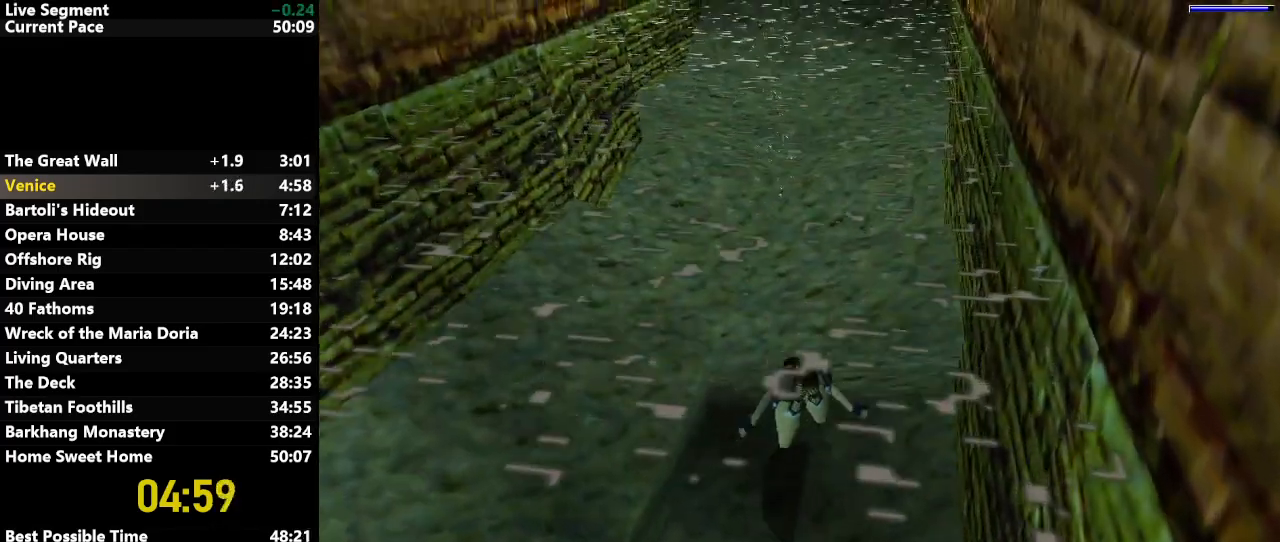
{"keys": ["action"], "events": [[17, "left", "up"], [17, "up", "down"], [67, "up", "up"], [250, "left", "down"], [350, "left", "up"]]}
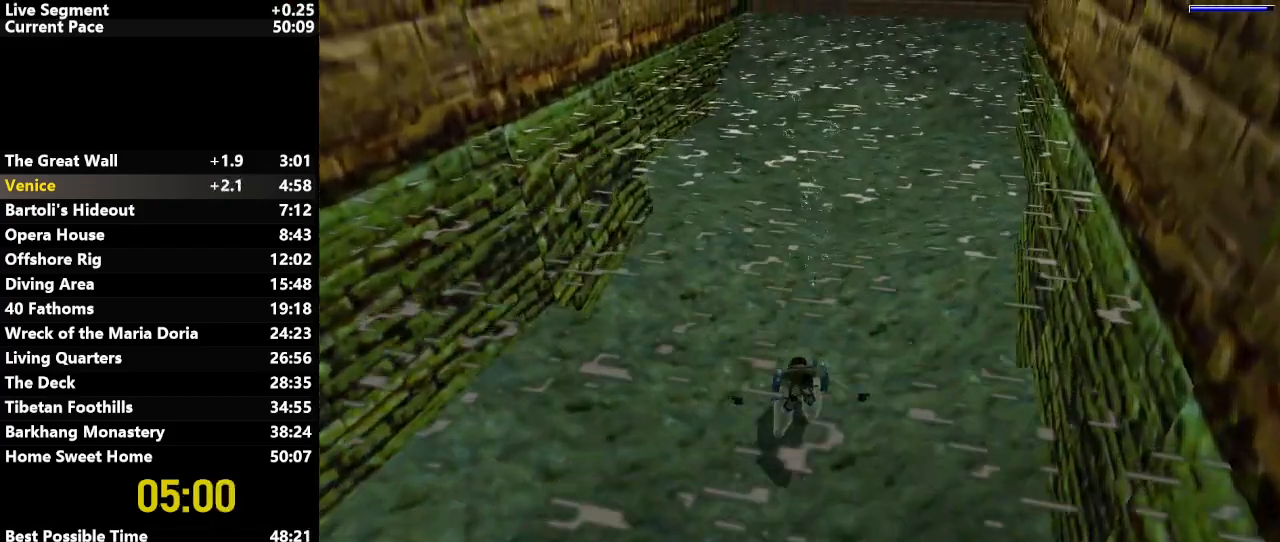
{"keys": ["action"], "events": [[83, "right", "down"], [167, "up", "down"], [450, "right", "up"], [450, "up", "up"]]}
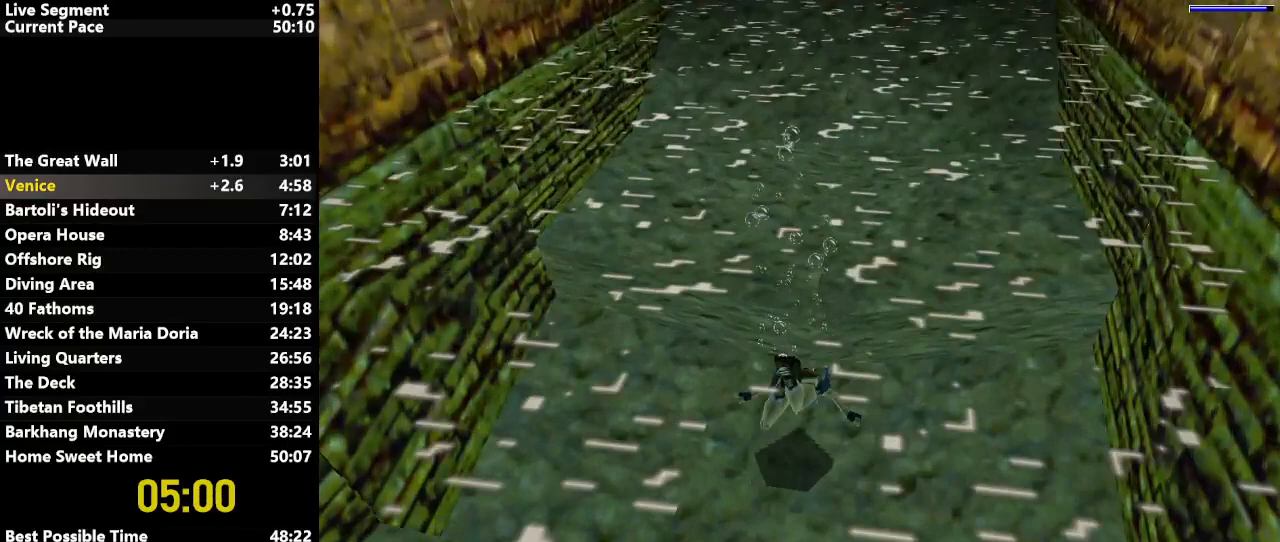
{"keys": ["action", "up"], "events": [[50, "up", "down"], [183, "up", "up"], [283, "action", "up"], [333, "up", "down"], [417, "action", "down"]]}
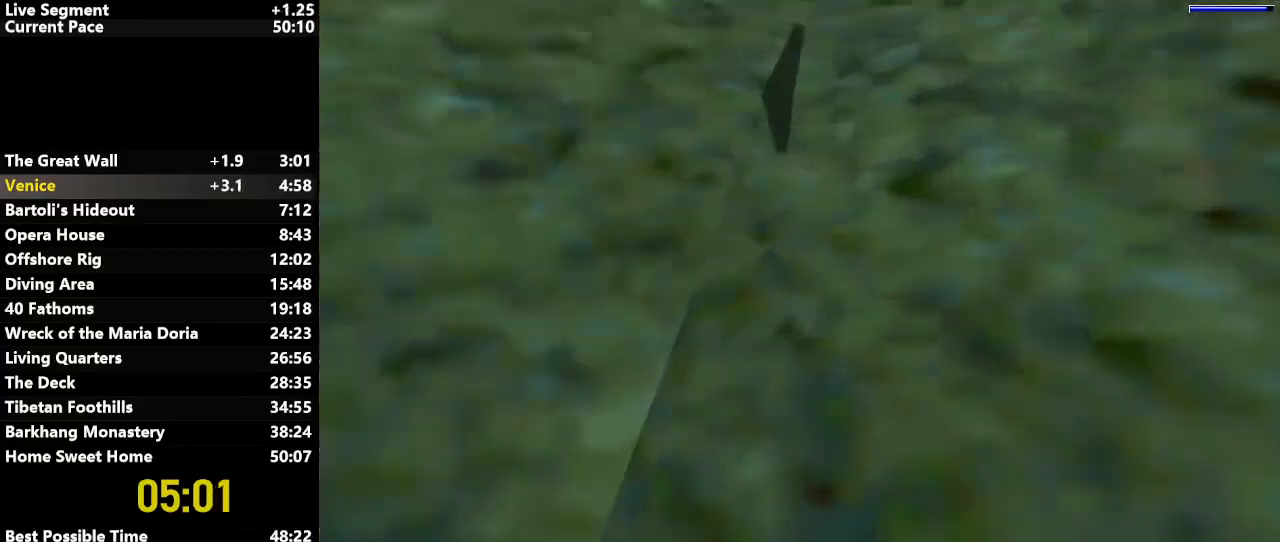
{"keys": ["action", "up"], "events": [[17, "action", "up"], [67, "action", "down"], [167, "action", "up"], [250, "action", "down"], [350, "action", "up"], [433, "action", "down"]]}
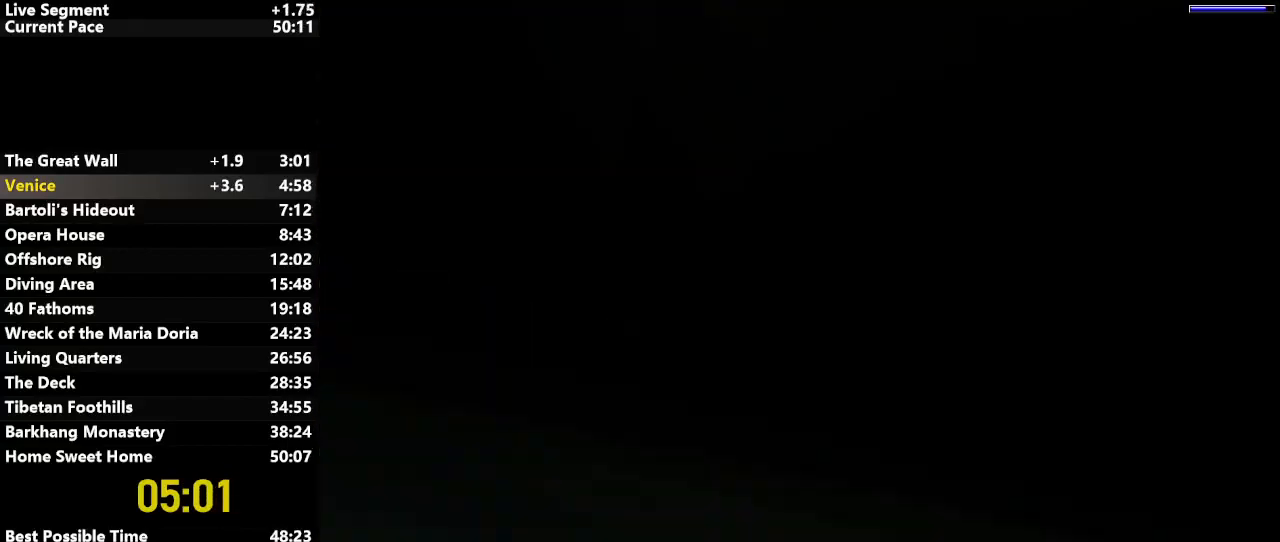
{"keys": ["up"], "events": [[33, "action", "up"], [83, "action", "down"], [183, "action", "up"], [267, "action", "down"], [317, "action", "up"], [417, "action", "down"], [500, "action", "up"]]}
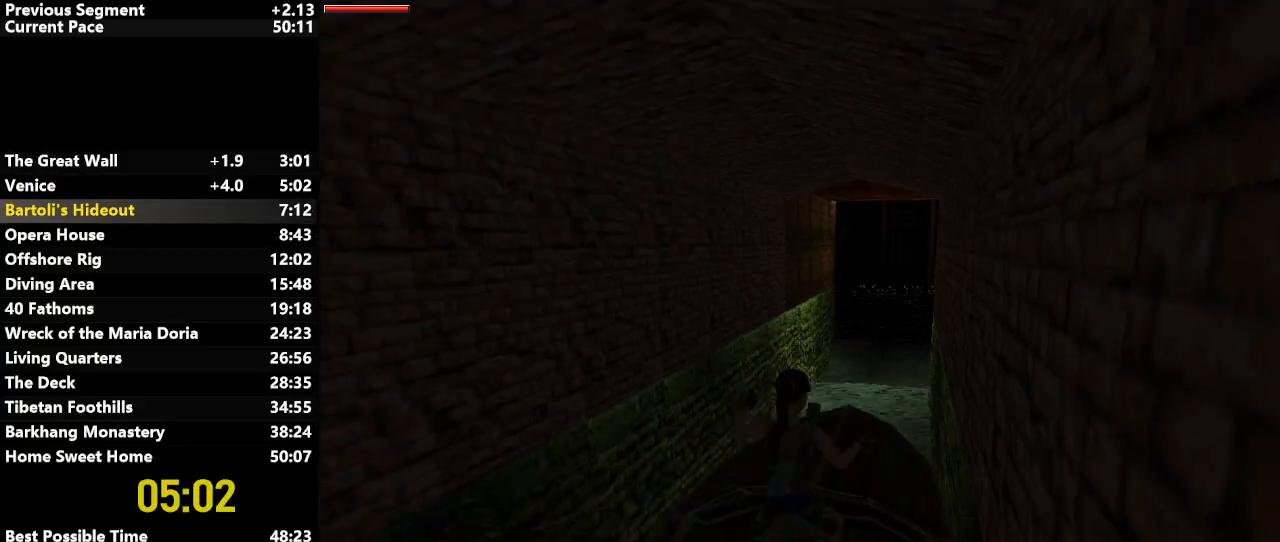
{"keys": ["action", "up"], "events": [[50, "action", "down"]]}
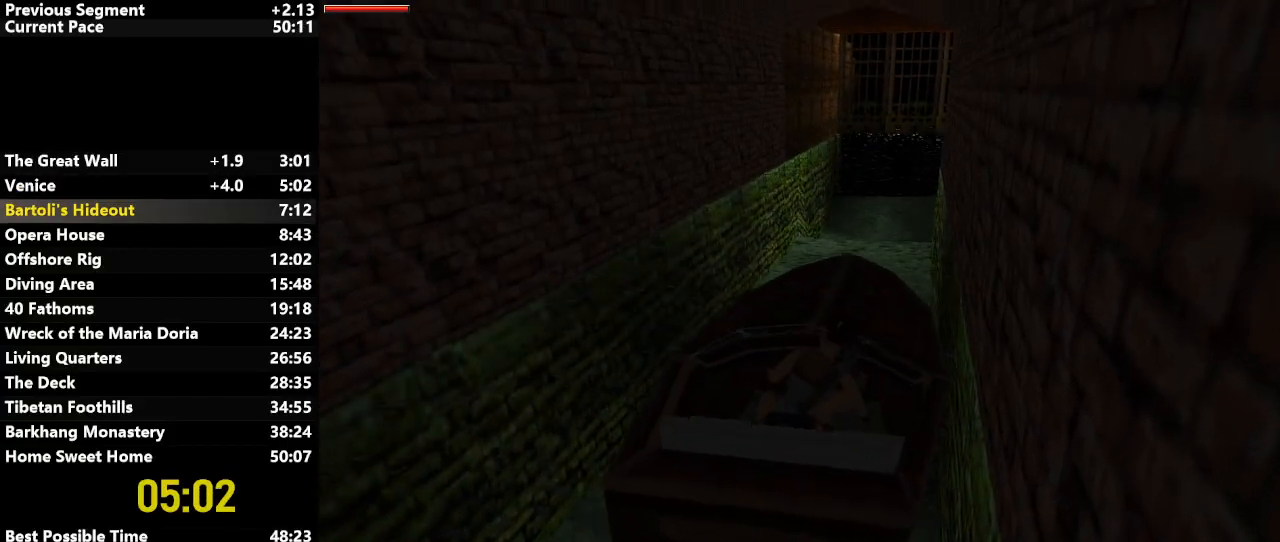
{"keys": ["action", "up"], "events": []}
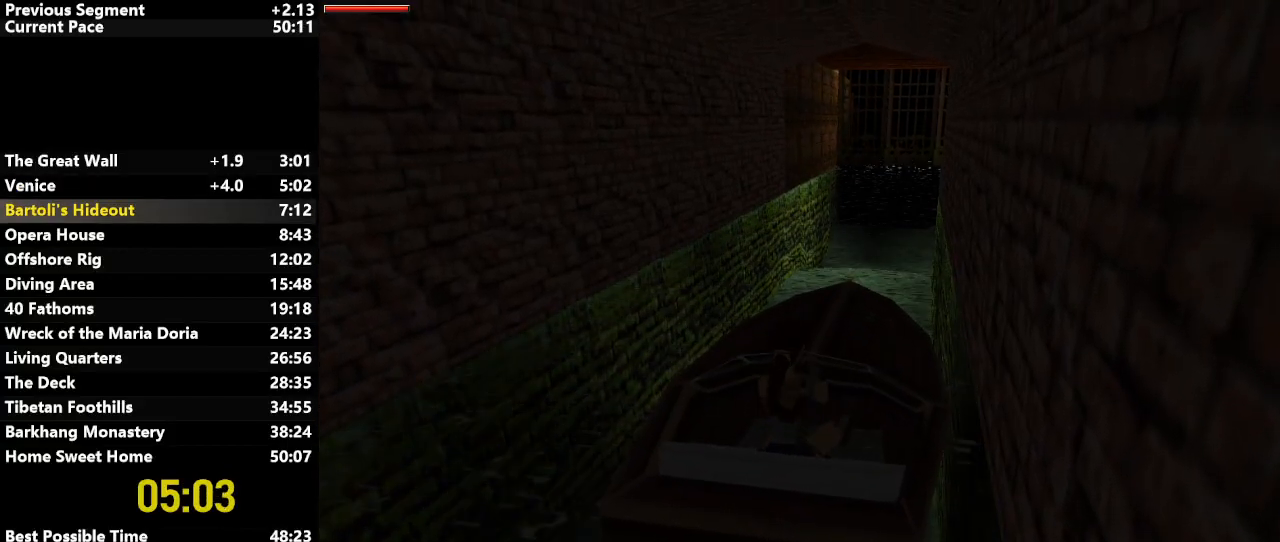
{"keys": ["action", "up"], "events": []}
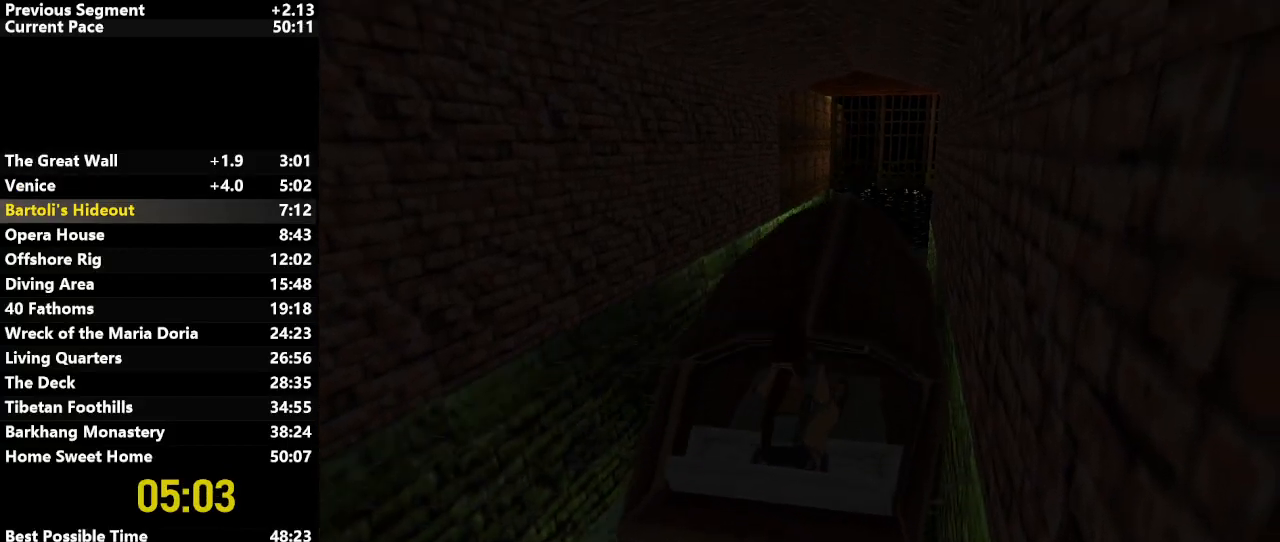
{"keys": ["action", "up"], "events": []}
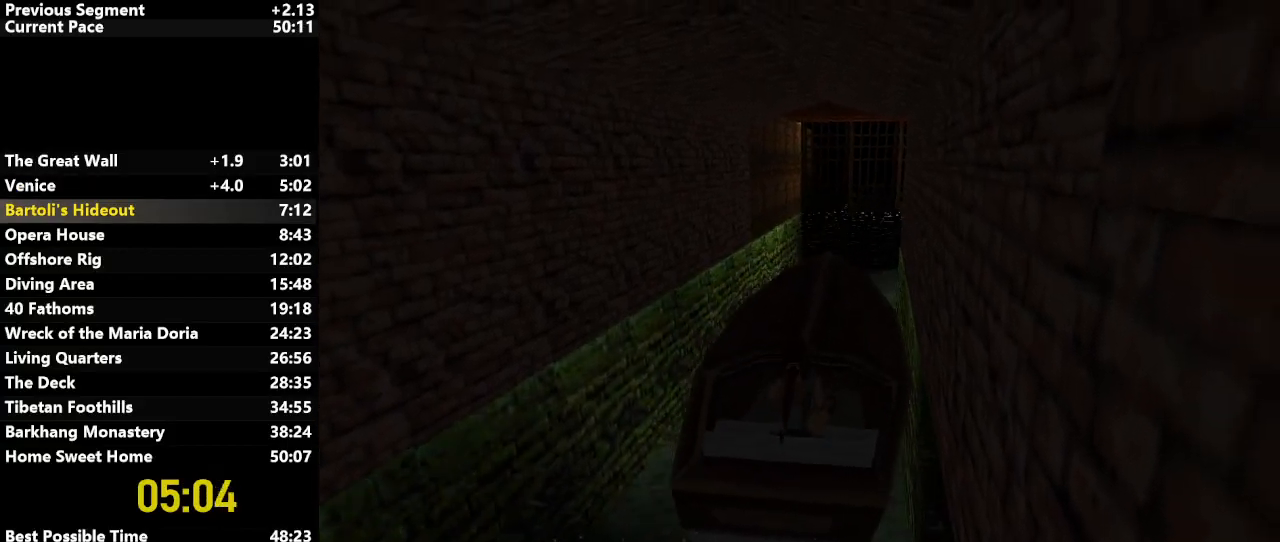
{"keys": ["action", "up"], "events": []}
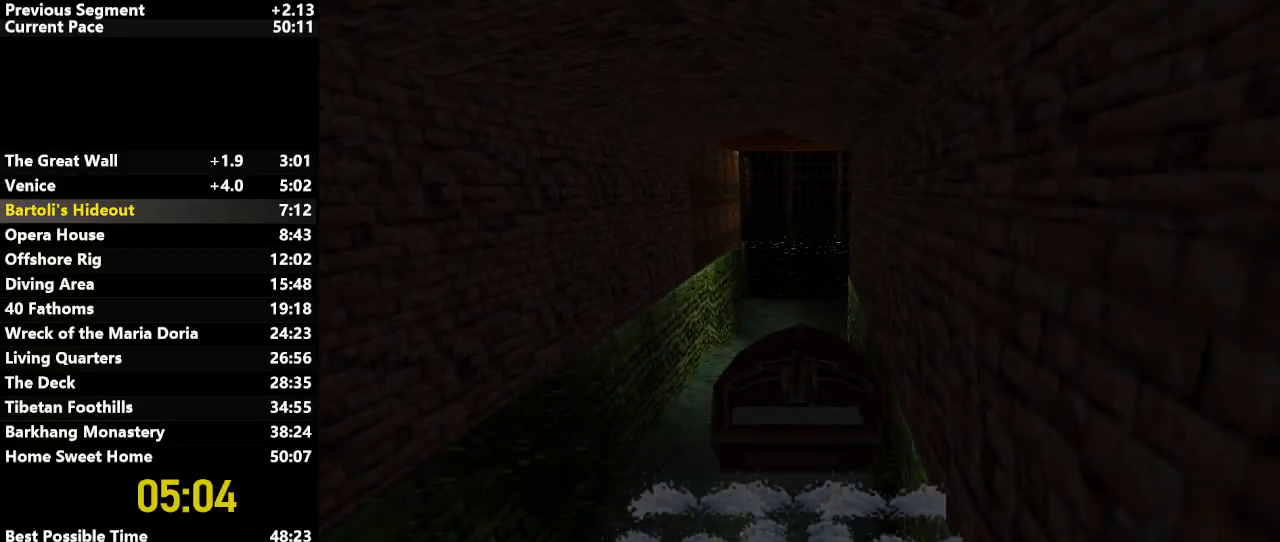
{"keys": ["action", "up"], "events": []}
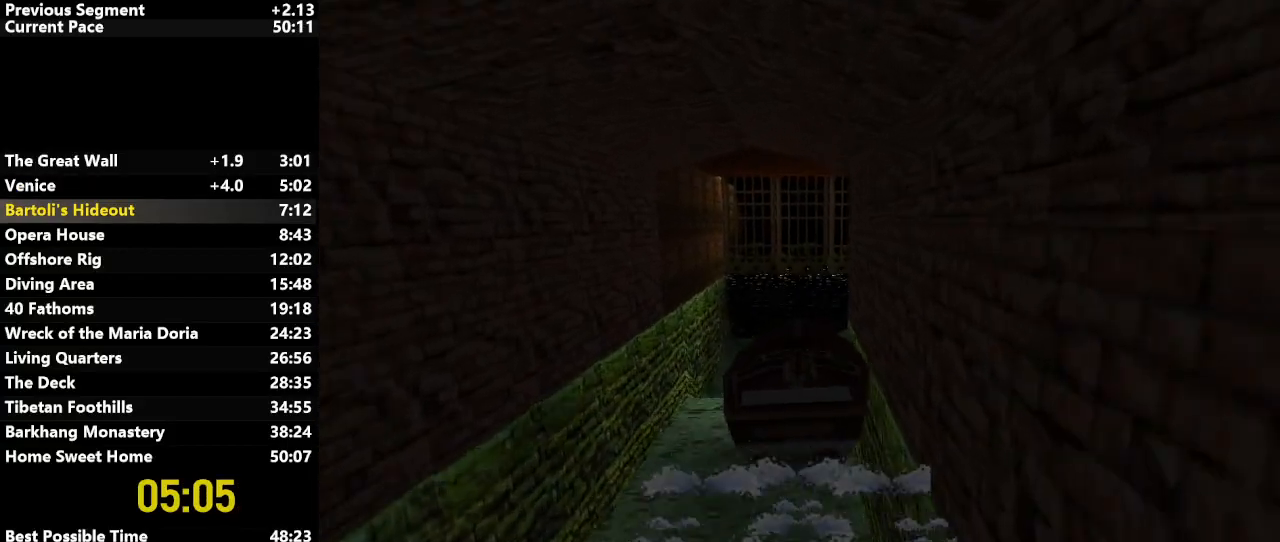
{"keys": ["action", "up"], "events": []}
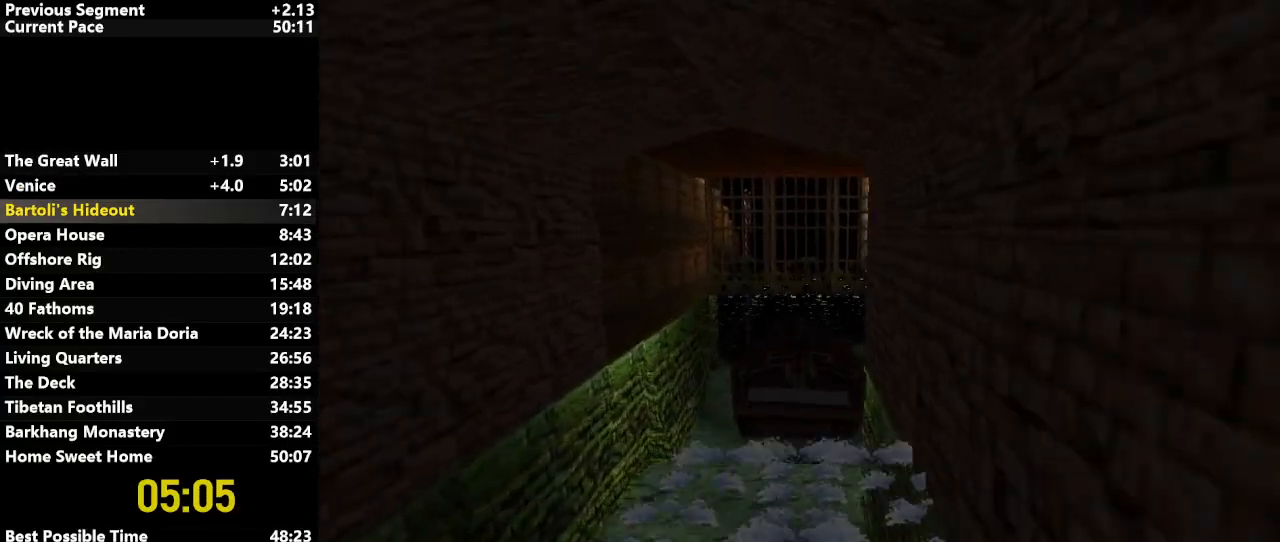
{"keys": ["action", "up"], "events": []}
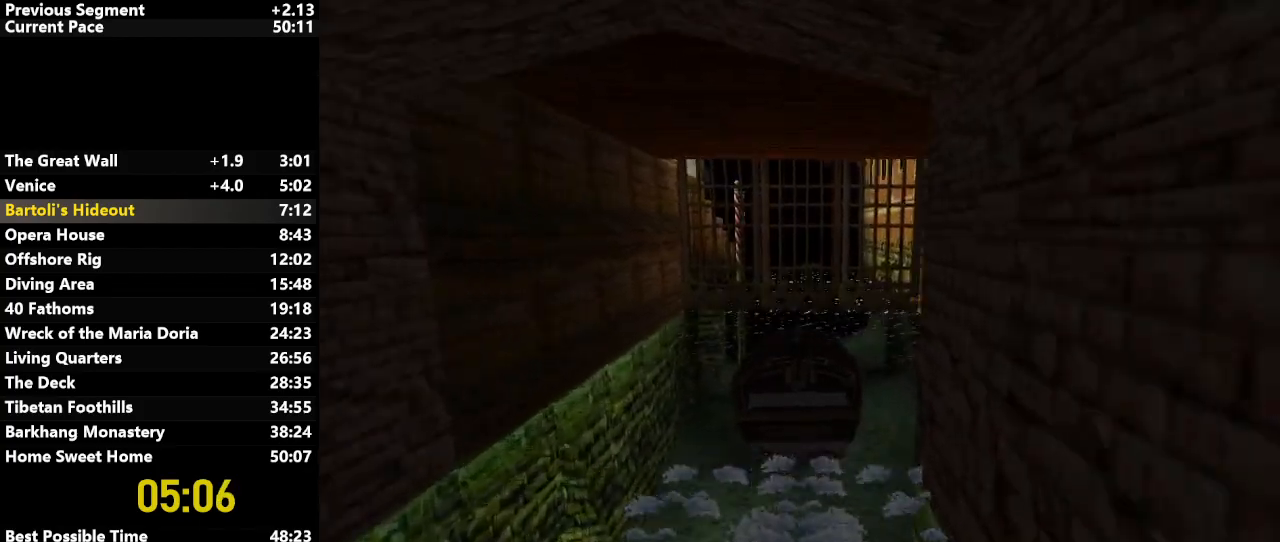
{"keys": ["action", "up"], "events": []}
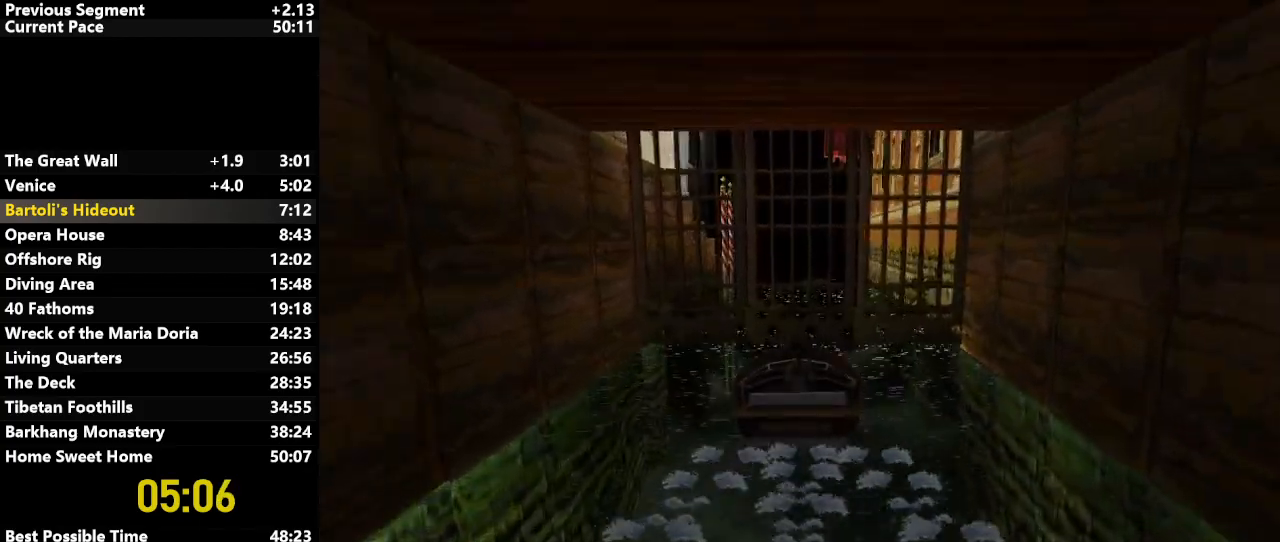
{"keys": ["action", "up"], "events": []}
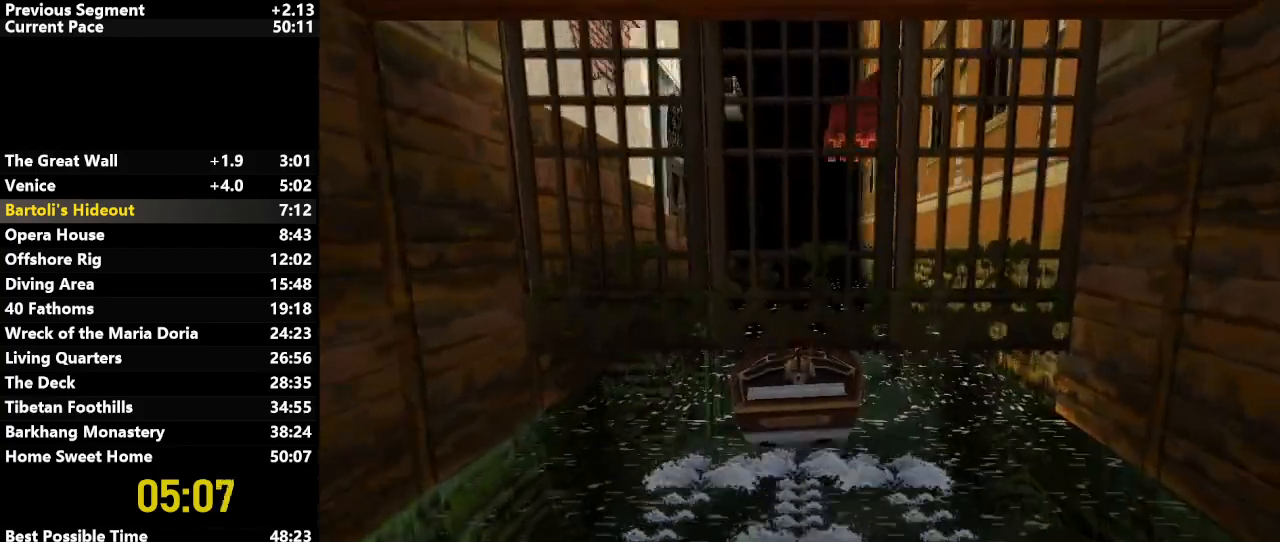
{"keys": ["action", "up"], "events": []}
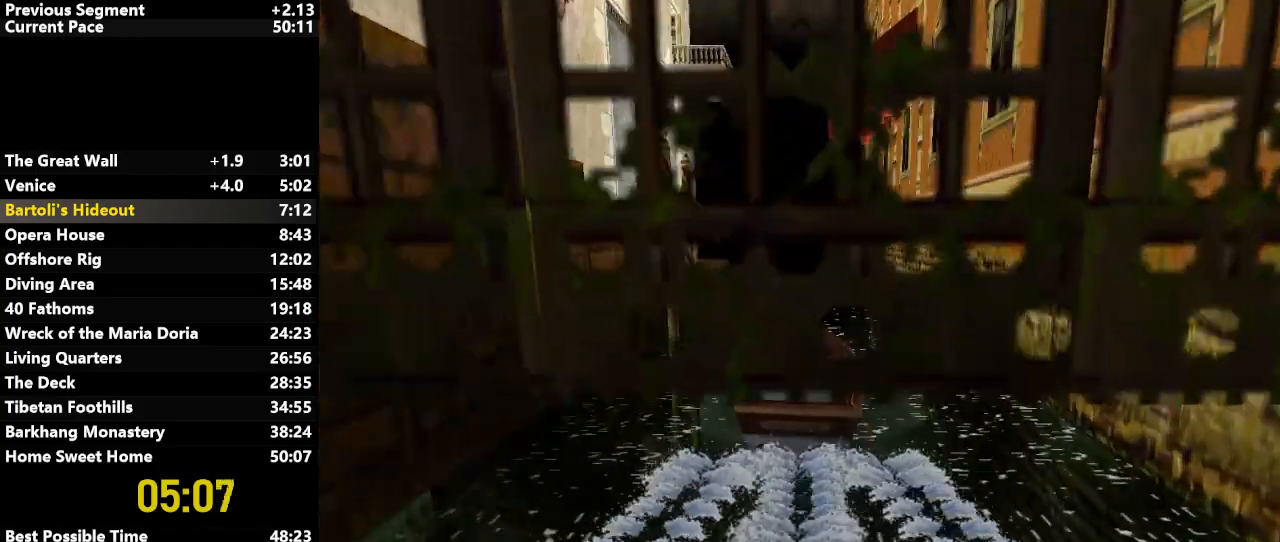
{"keys": ["action", "up"], "events": []}
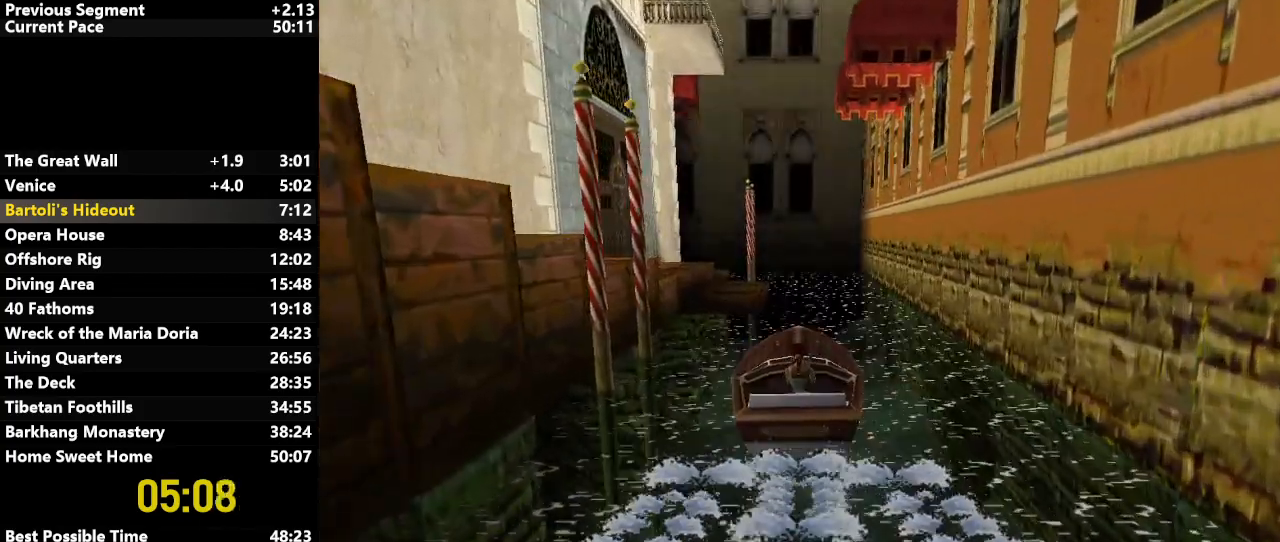
{"keys": ["jump", "left", "up"], "events": [[333, "action", "up"], [333, "jump", "down"], [383, "left", "down"]]}
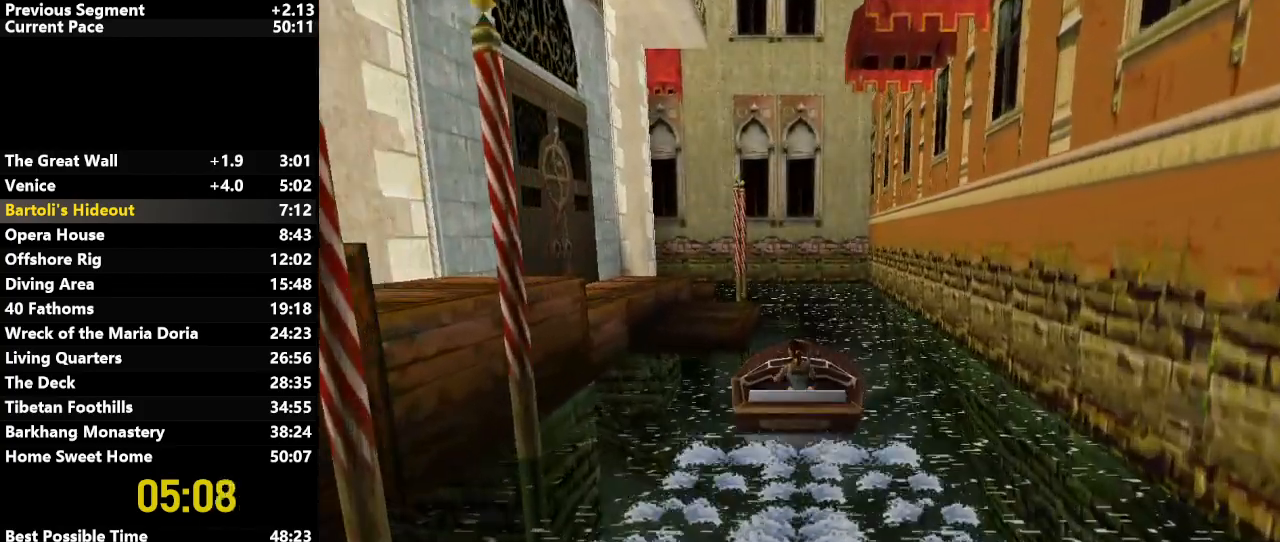
{"keys": ["draw", "up"], "events": [[300, "left", "up"], [350, "draw", "down"], [350, "jump", "up"]]}
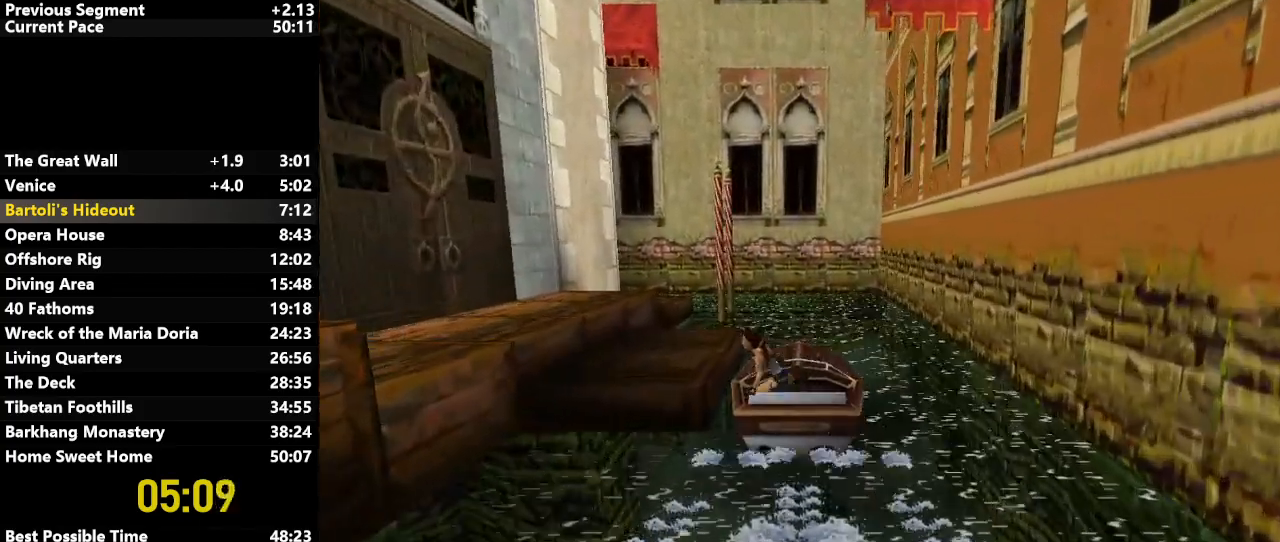
{"keys": ["right", "up"], "events": [[417, "draw", "up"], [417, "right", "down"]]}